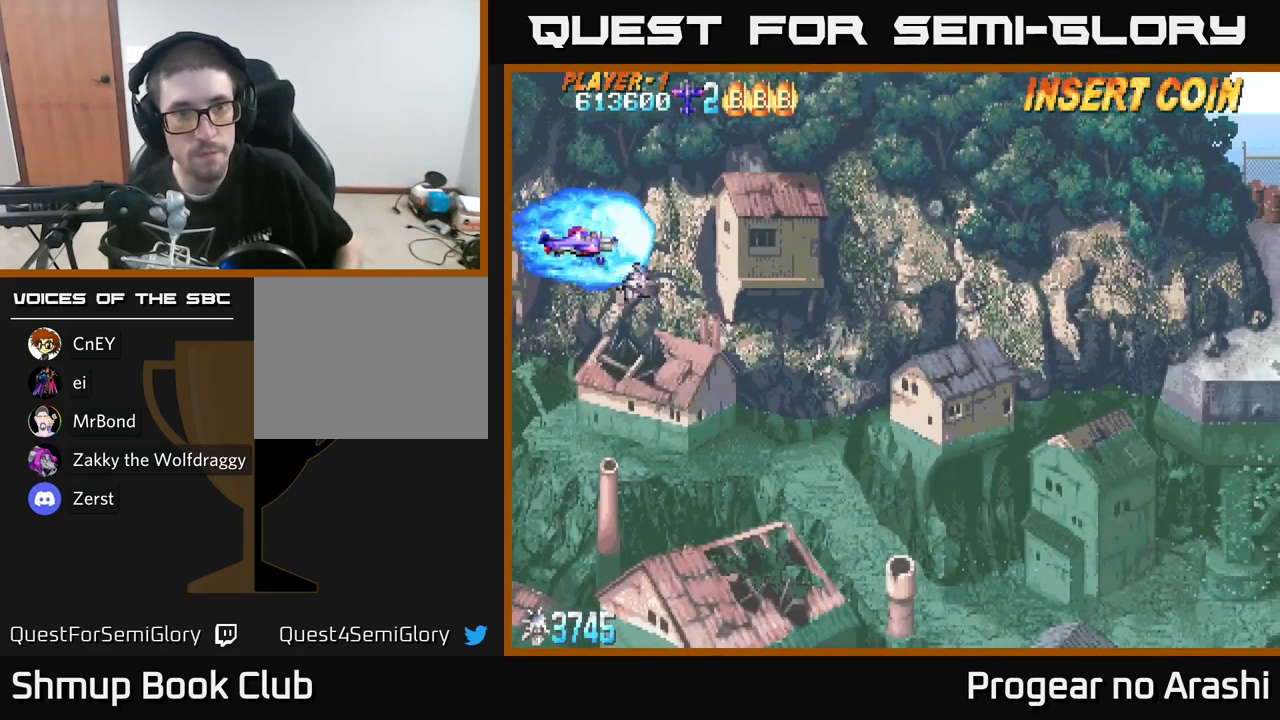
Gameplay with a controller (Xbox layout); each line is a JSON object with the inputs held at the frame after it. "events" lists button and stick changes between this image and that frame as [ms after this image, input, new state], when the widget could be followed in between.
{"buttons": ["DPAD_DOWN", "DPAD_RIGHT"], "left_stick": "center", "right_stick": "center", "events": [[383, "DPAD_RIGHT", "down"], [433, "DPAD_DOWN", "down"]]}
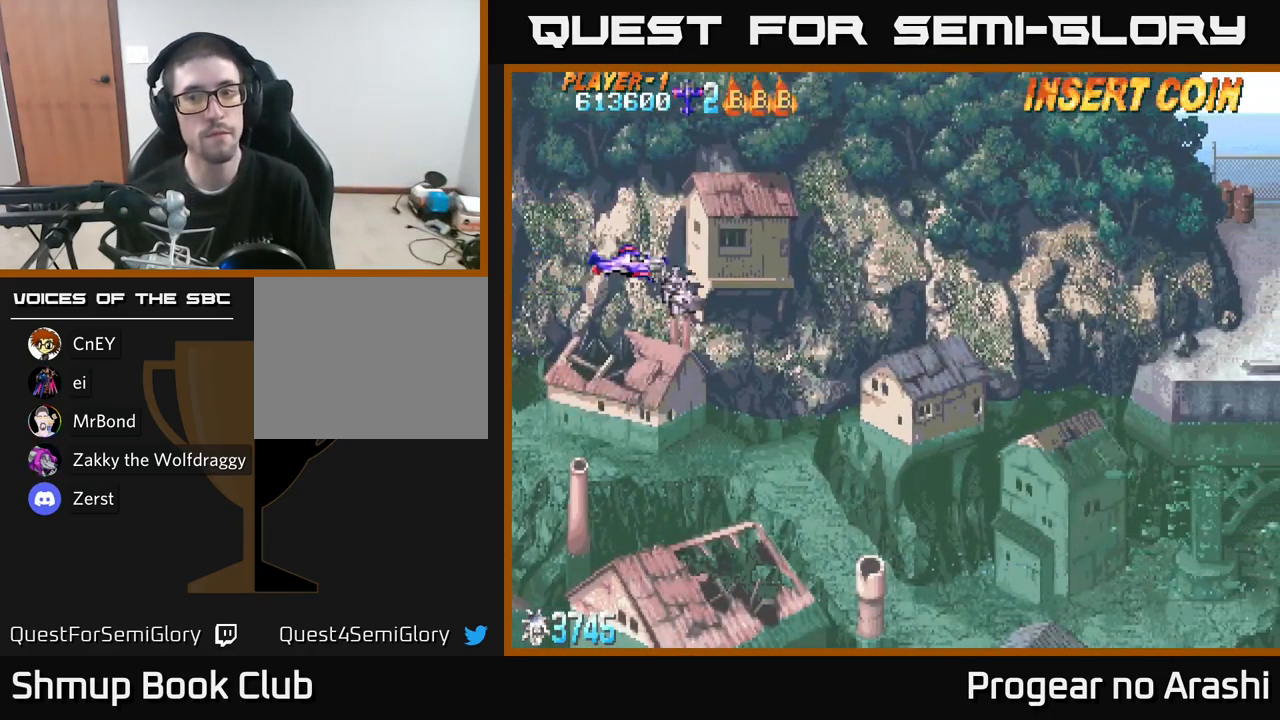
{"buttons": ["DPAD_DOWN", "DPAD_RIGHT"], "left_stick": "center", "right_stick": "center", "events": []}
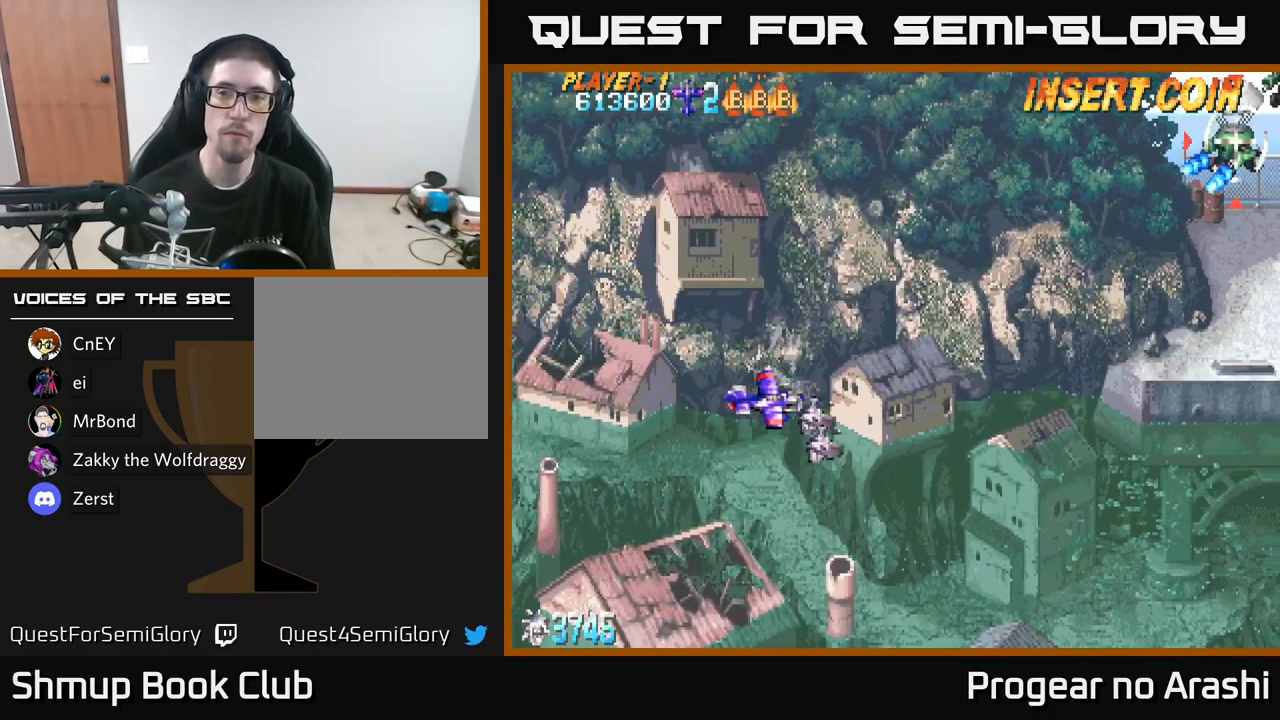
{"buttons": ["DPAD_DOWN", "DPAD_RIGHT"], "left_stick": "center", "right_stick": "center", "events": []}
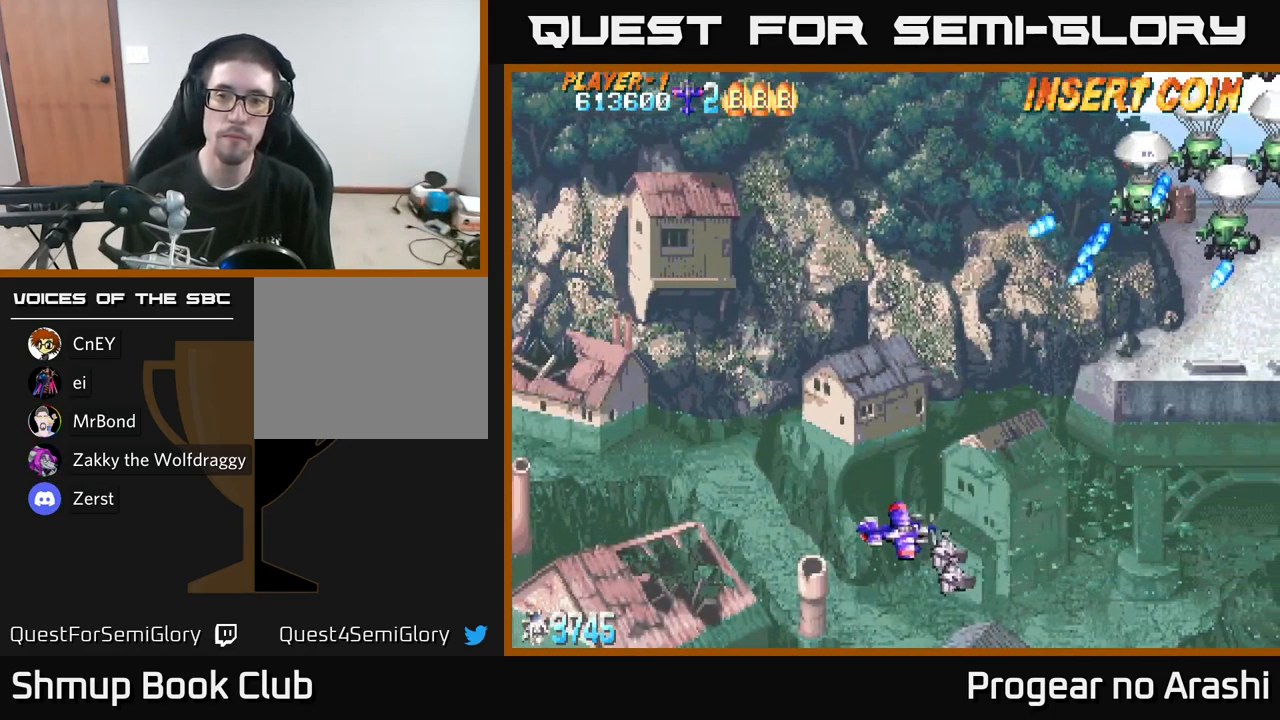
{"buttons": ["DPAD_UP", "DPAD_LEFT"], "left_stick": "center", "right_stick": "center", "events": [[233, "DPAD_DOWN", "up"], [266, "DPAD_RIGHT", "up"], [300, "DPAD_LEFT", "down"], [450, "DPAD_UP", "down"]]}
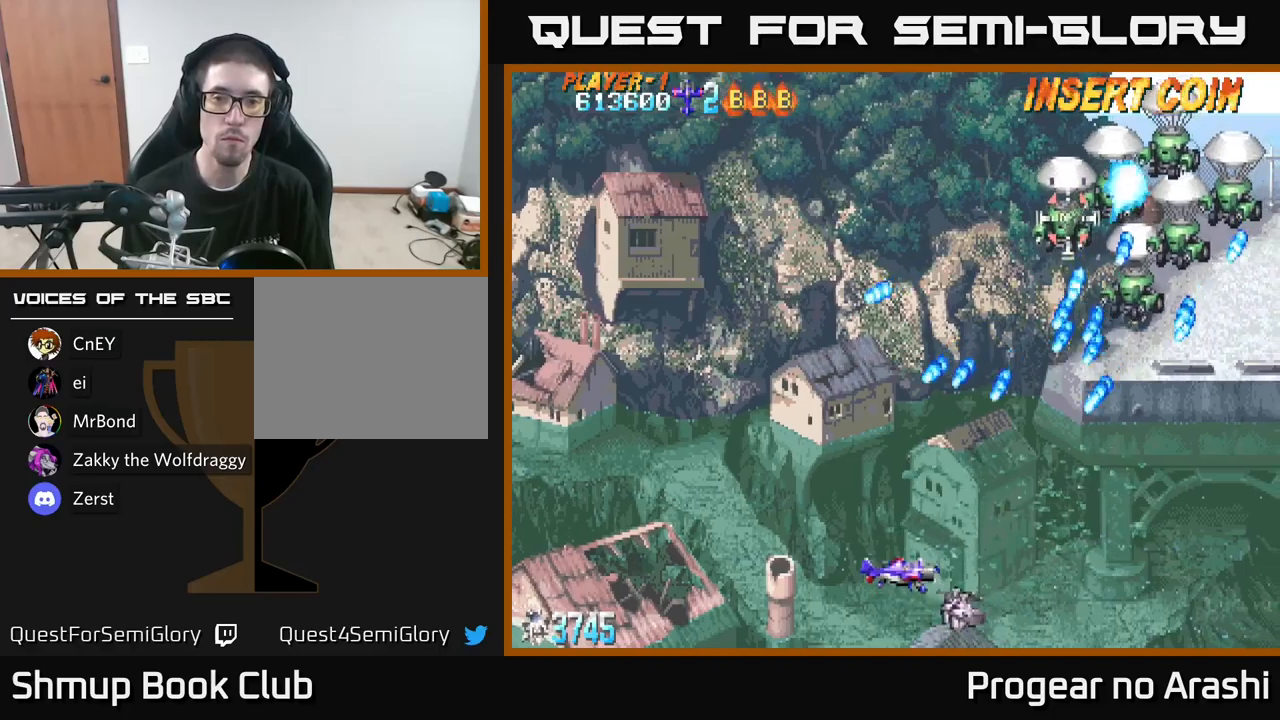
{"buttons": [], "left_stick": "center", "right_stick": "center", "events": [[117, "DPAD_LEFT", "up"], [183, "DPAD_LEFT", "down"], [183, "DPAD_UP", "up"], [350, "DPAD_UP", "down"], [383, "DPAD_UP", "up"], [400, "DPAD_LEFT", "up"]]}
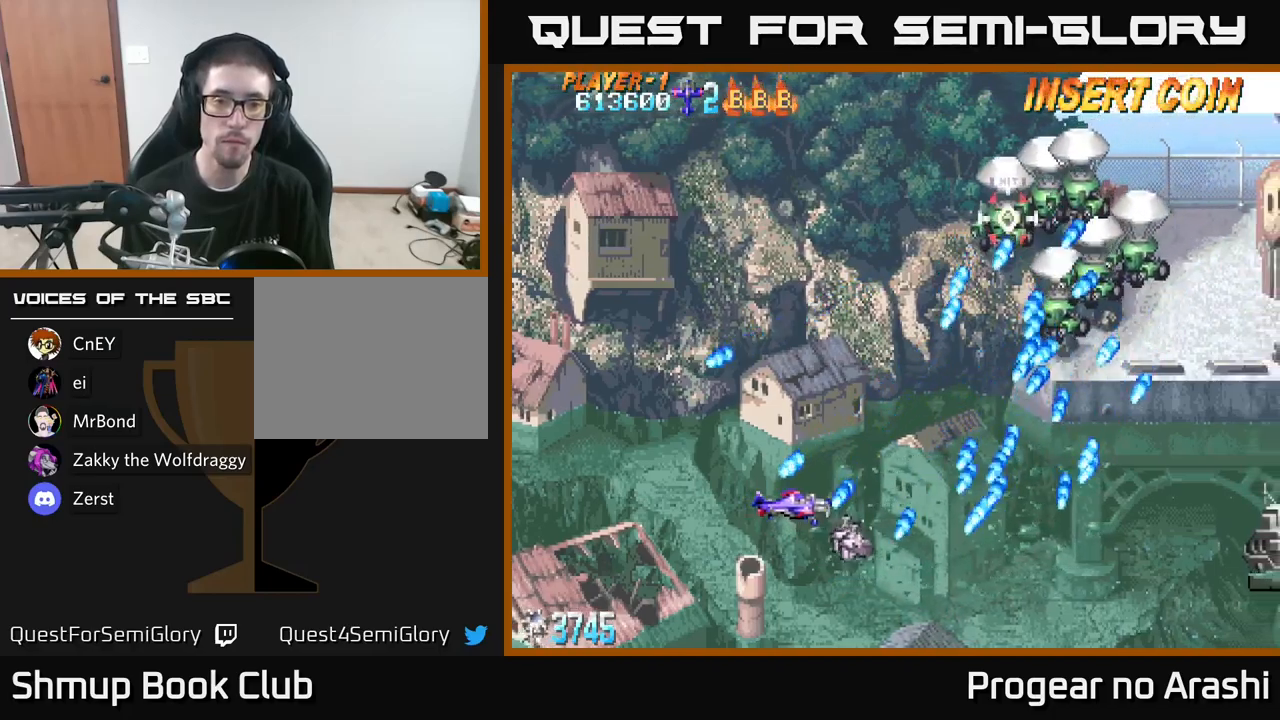
{"buttons": ["X", "DPAD_UP"], "left_stick": "center", "right_stick": "center", "events": [[217, "DPAD_UP", "down"], [267, "DPAD_LEFT", "down"], [300, "DPAD_LEFT", "up"], [483, "X", "down"]]}
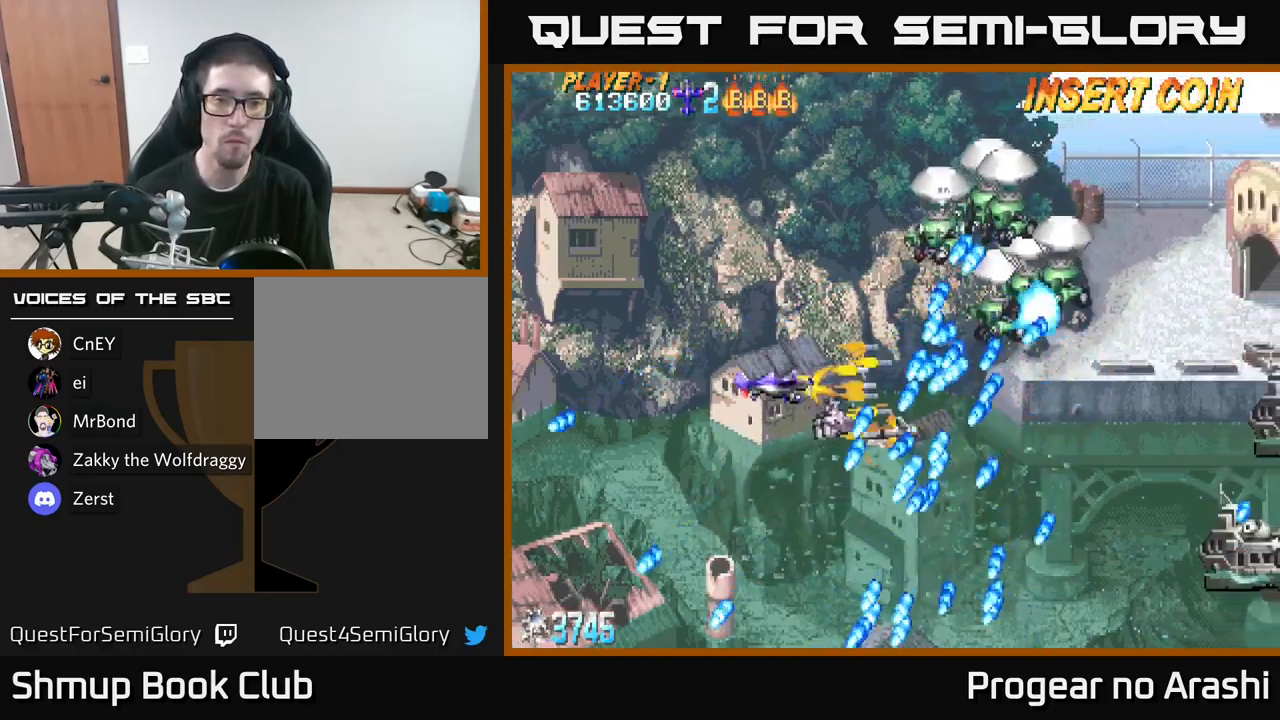
{"buttons": ["X", "DPAD_UP"], "left_stick": "center", "right_stick": "center", "events": []}
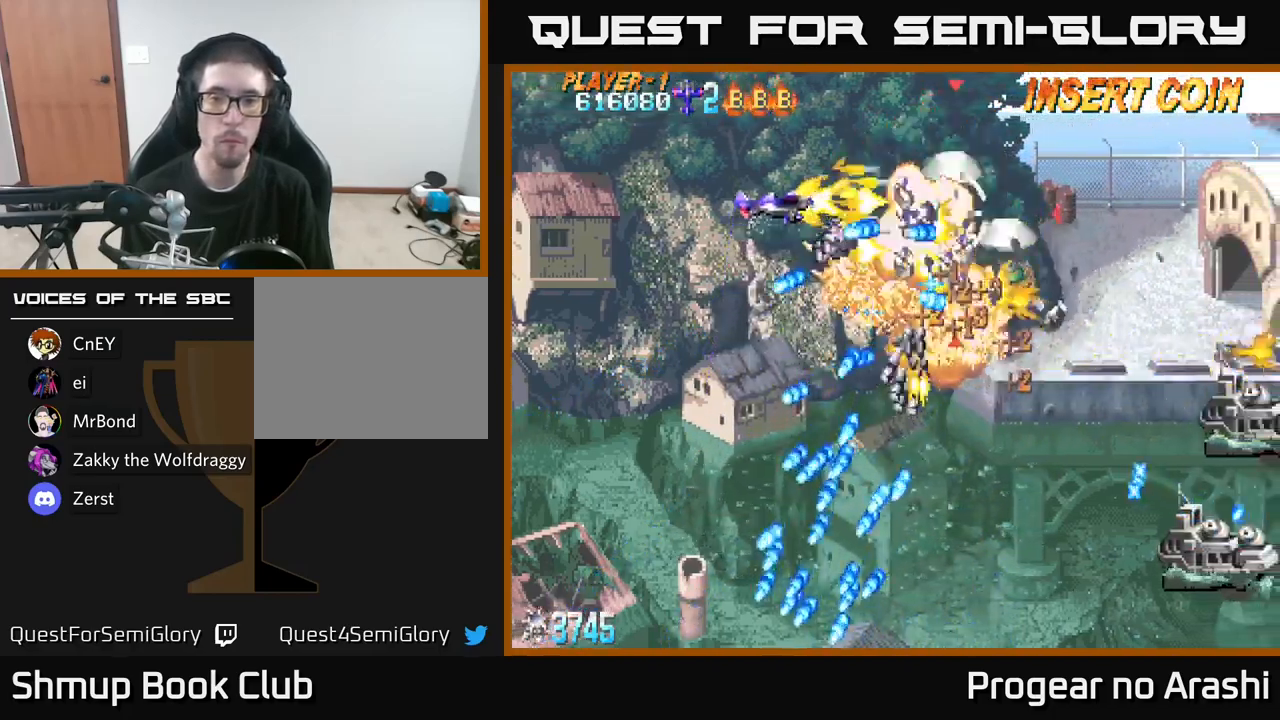
{"buttons": ["A"], "left_stick": "center", "right_stick": "center", "events": [[117, "A", "down"], [200, "X", "up"], [417, "DPAD_UP", "up"]]}
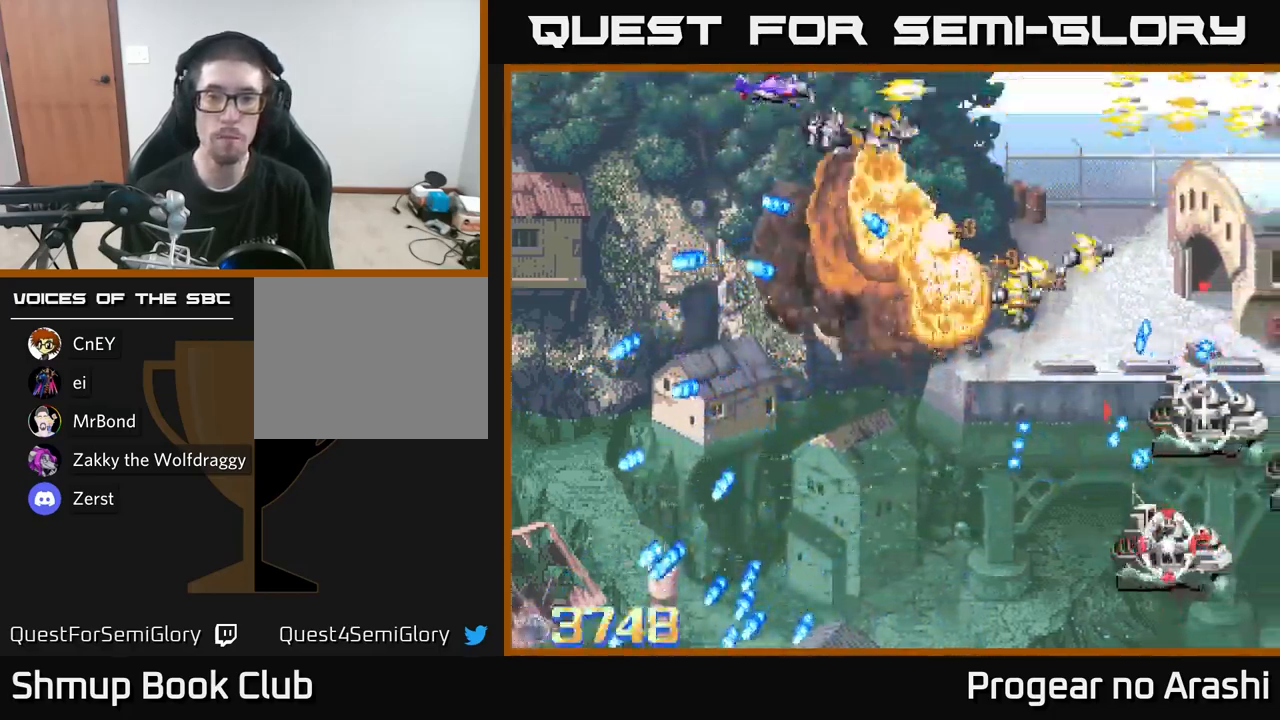
{"buttons": ["DPAD_DOWN"], "left_stick": "center", "right_stick": "center", "events": [[67, "A", "up"], [67, "DPAD_DOWN", "down"], [183, "DPAD_DOWN", "up"], [250, "DPAD_UP", "down"], [267, "DPAD_RIGHT", "down"], [400, "DPAD_UP", "up"], [433, "DPAD_RIGHT", "up"], [467, "DPAD_DOWN", "down"]]}
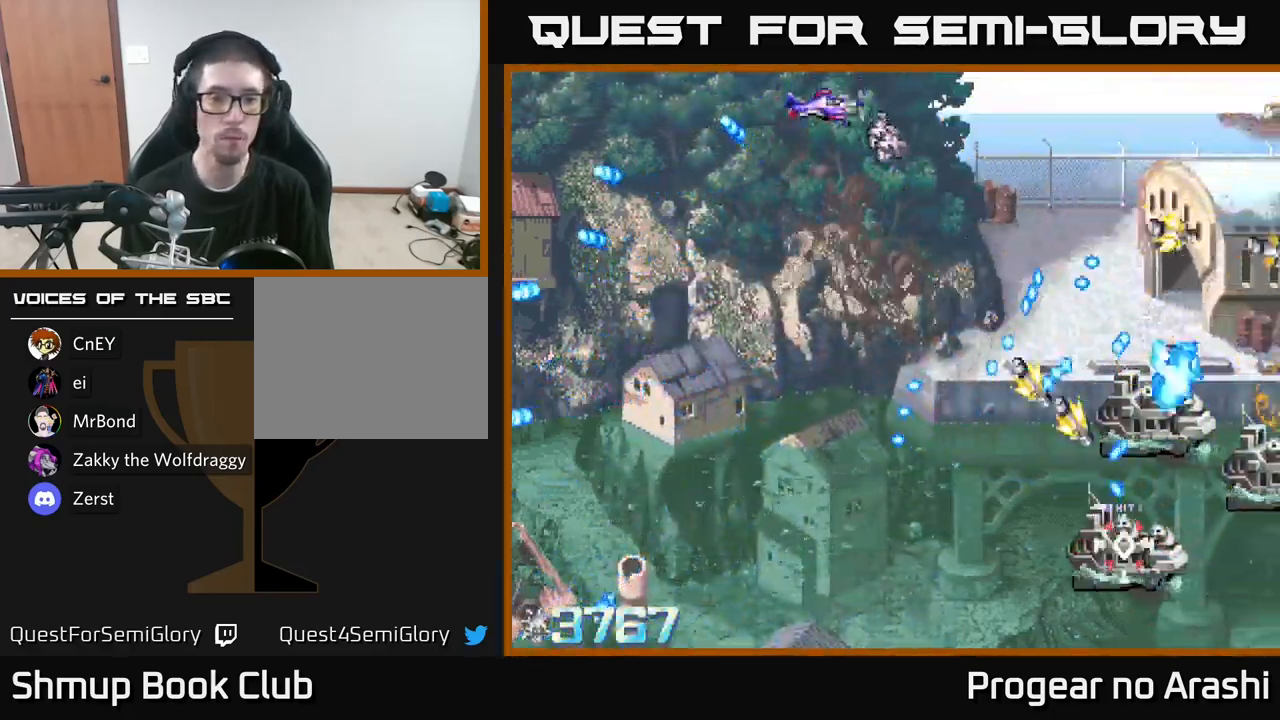
{"buttons": ["DPAD_DOWN", "DPAD_LEFT"], "left_stick": "center", "right_stick": "center", "events": [[17, "DPAD_LEFT", "down"]]}
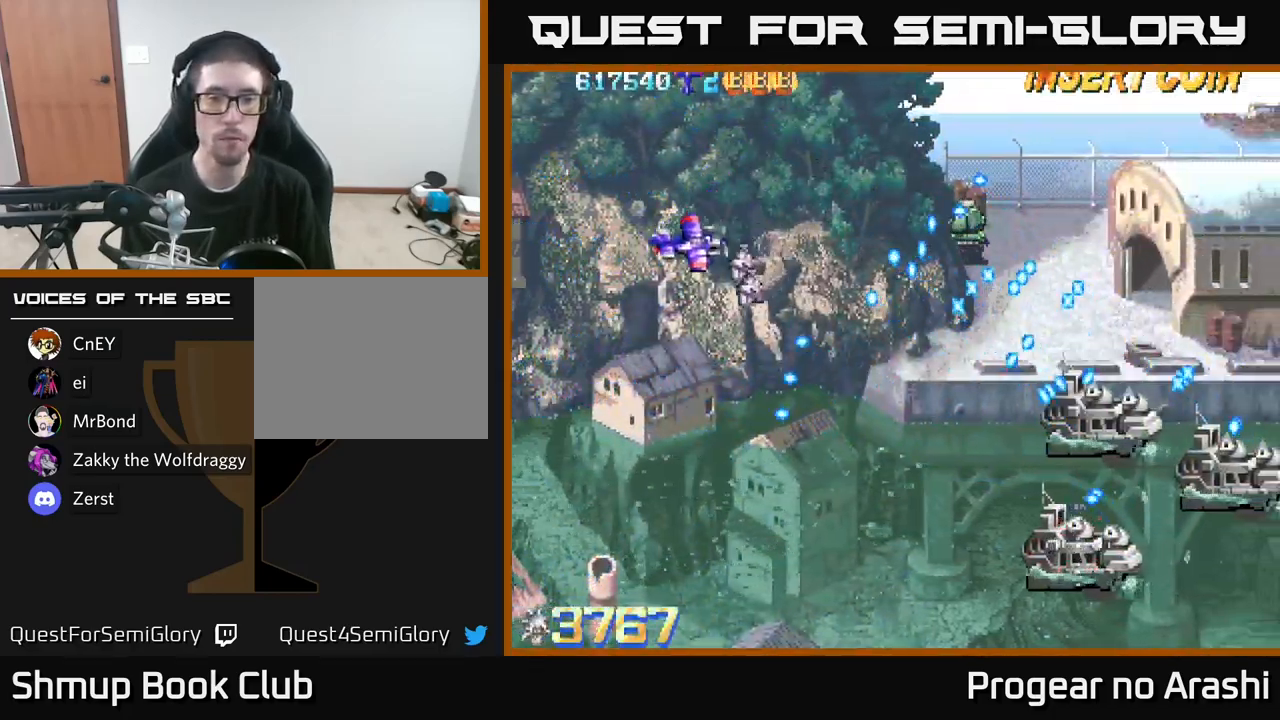
{"buttons": ["X", "DPAD_DOWN", "DPAD_RIGHT"], "left_stick": "center", "right_stick": "center", "events": [[233, "DPAD_LEFT", "up"], [283, "X", "down"], [450, "DPAD_RIGHT", "down"]]}
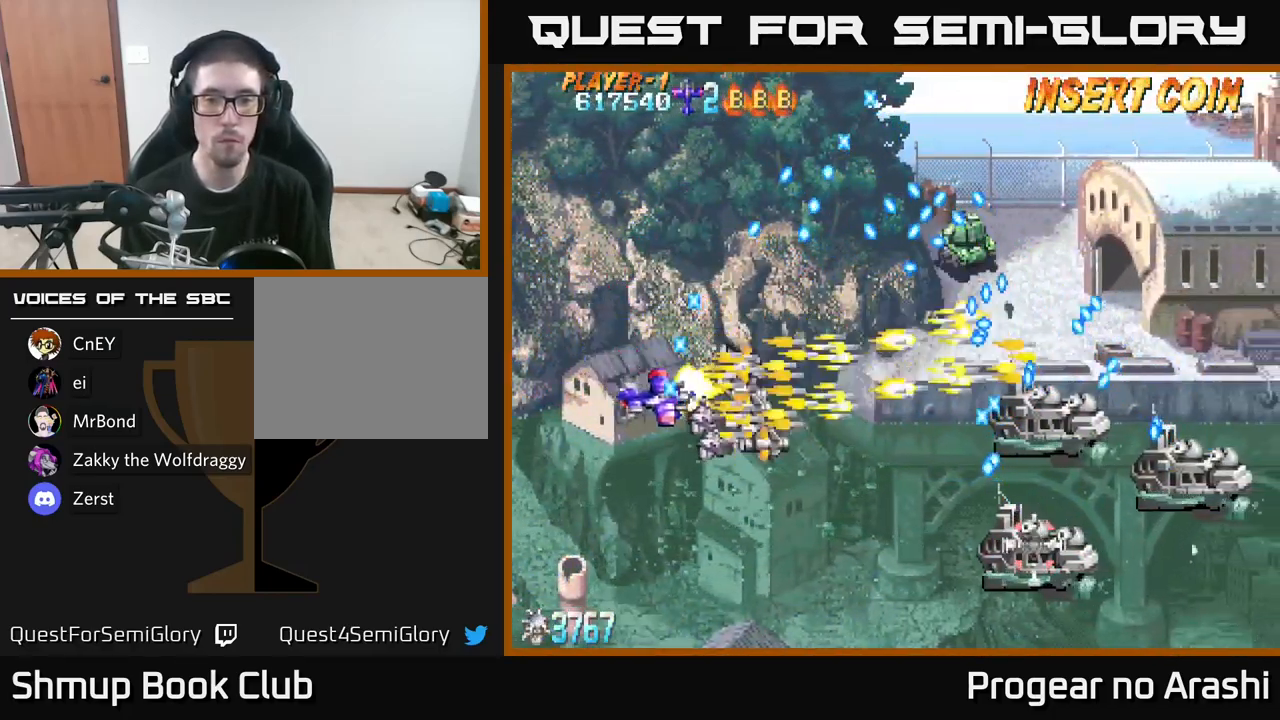
{"buttons": ["X", "DPAD_DOWN"], "left_stick": "center", "right_stick": "center", "events": [[67, "DPAD_DOWN", "up"], [200, "DPAD_DOWN", "down"], [300, "DPAD_RIGHT", "up"]]}
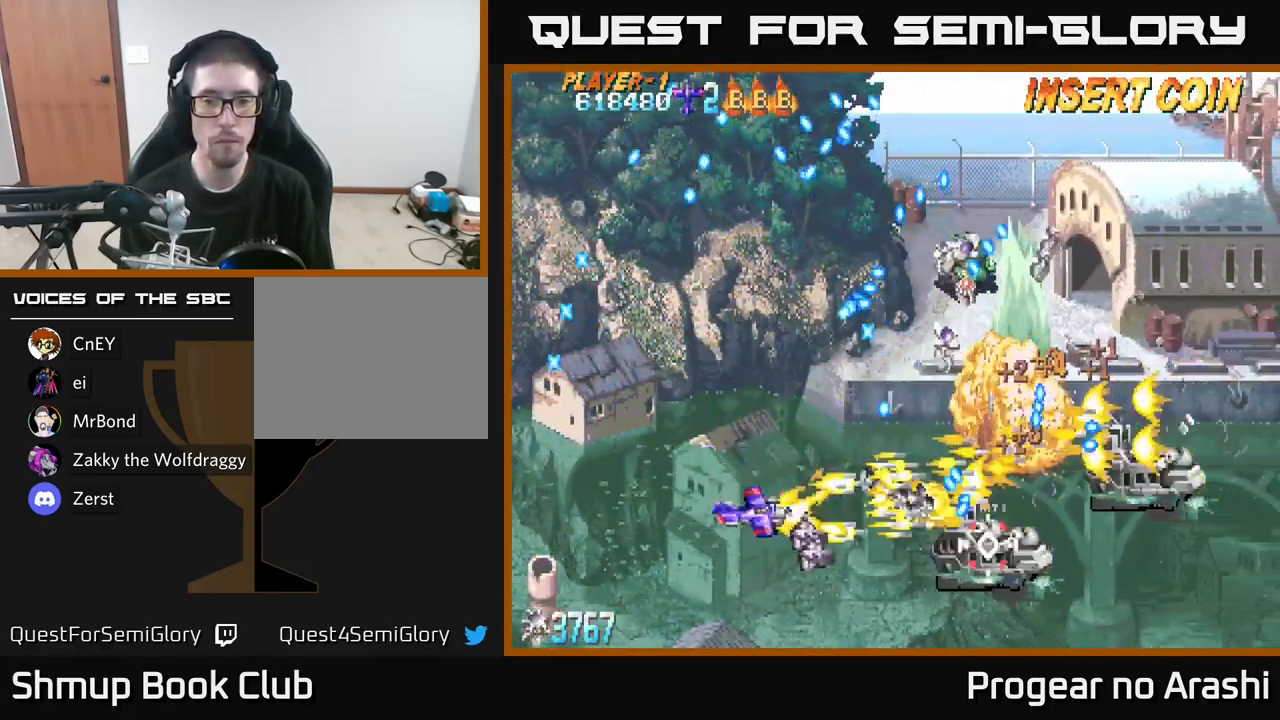
{"buttons": ["A", "DPAD_DOWN"], "left_stick": "center", "right_stick": "center", "events": [[183, "A", "down"], [217, "X", "up"], [250, "DPAD_DOWN", "up"], [317, "DPAD_UP", "down"], [350, "DPAD_UP", "up"], [383, "DPAD_DOWN", "down"]]}
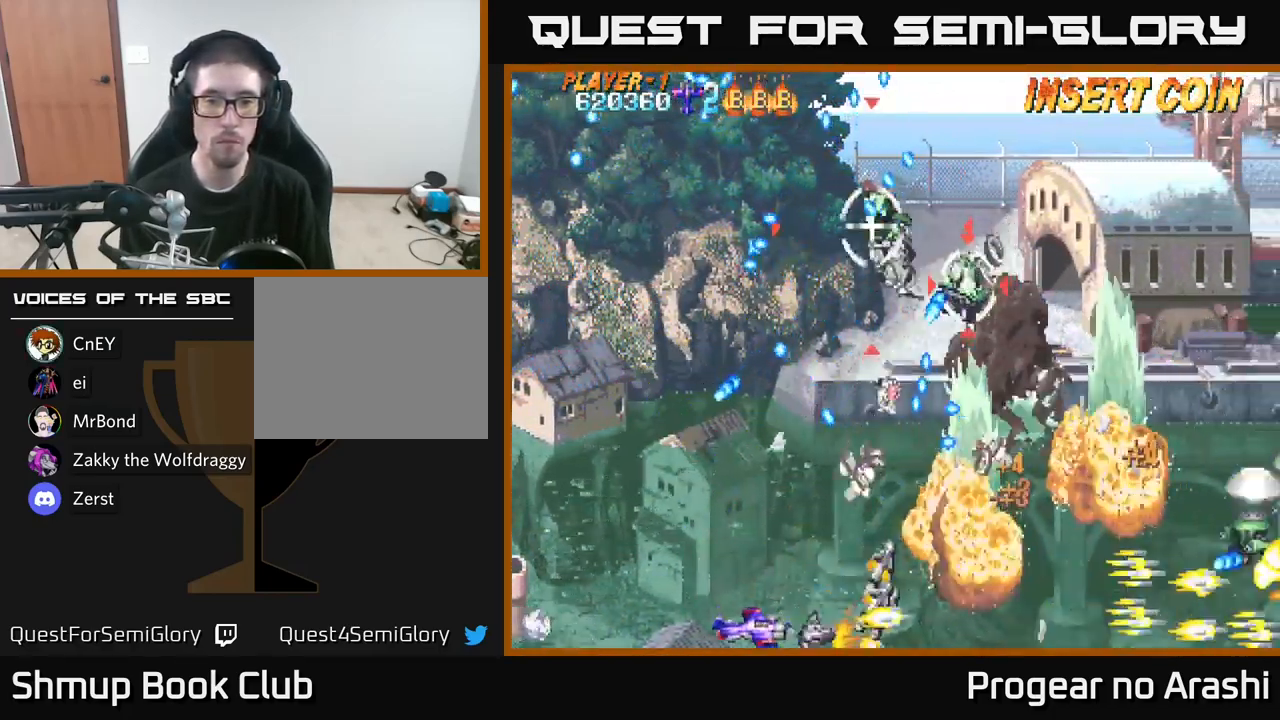
{"buttons": ["X", "DPAD_RIGHT"], "left_stick": "center", "right_stick": "center", "events": [[17, "DPAD_DOWN", "up"], [117, "DPAD_LEFT", "down"], [150, "DPAD_UP", "down"], [333, "DPAD_LEFT", "up"], [383, "DPAD_UP", "up"], [383, "X", "down"], [400, "A", "up"], [433, "DPAD_RIGHT", "down"]]}
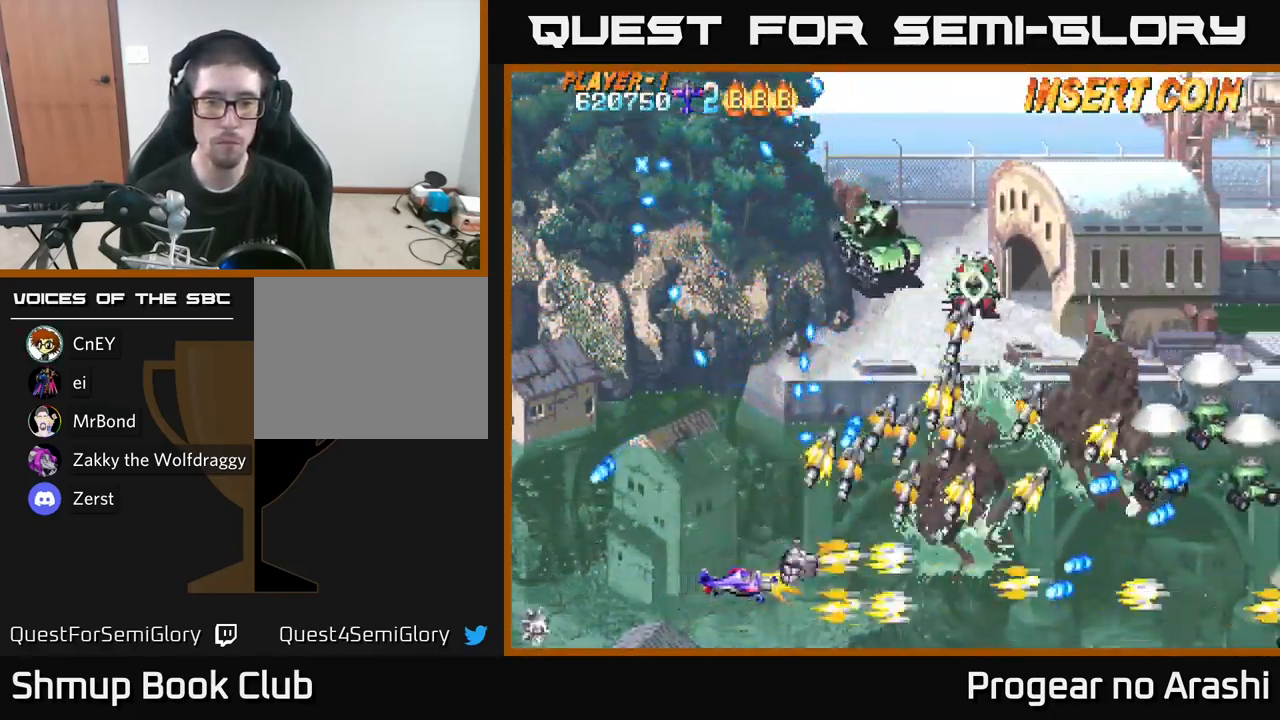
{"buttons": ["DPAD_UP", "DPAD_LEFT"], "left_stick": "center", "right_stick": "center", "events": [[199, "DPAD_RIGHT", "up"], [199, "DPAD_UP", "down"], [199, "X", "up"], [466, "DPAD_LEFT", "down"]]}
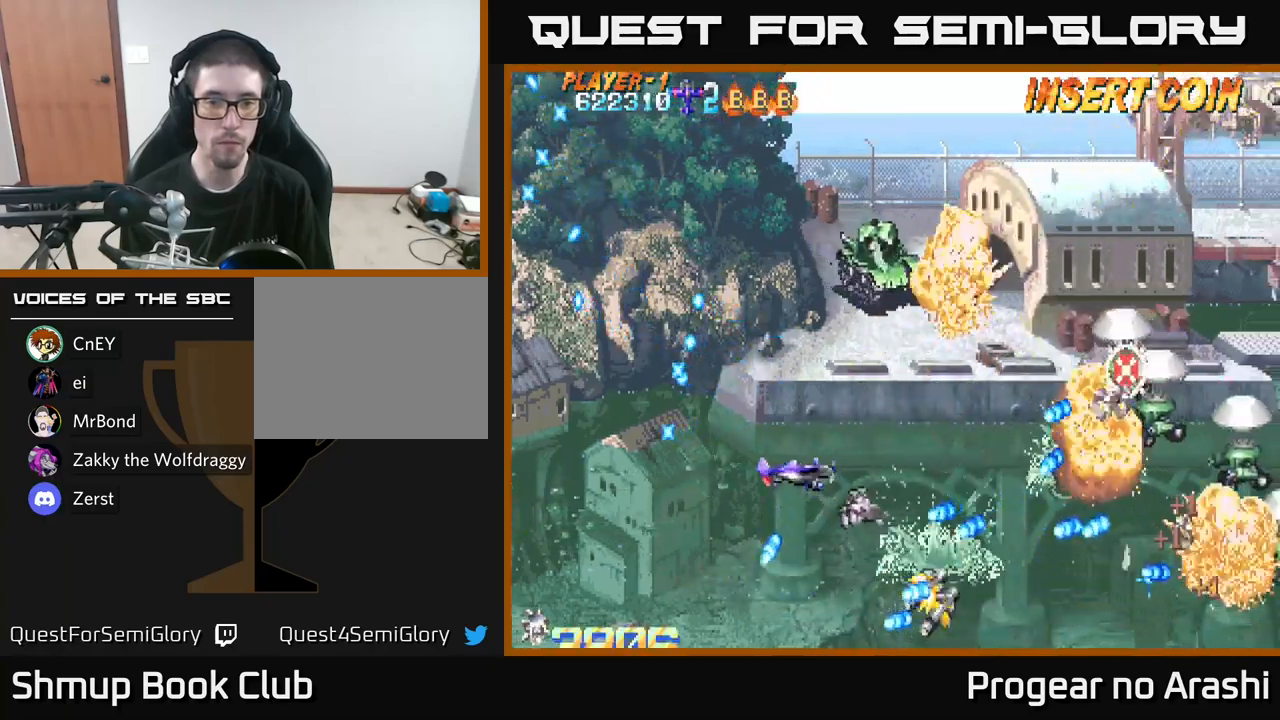
{"buttons": ["X", "DPAD_UP"], "left_stick": "center", "right_stick": "center", "events": [[117, "X", "down"], [217, "DPAD_LEFT", "up"], [434, "DPAD_LEFT", "down"], [500, "DPAD_LEFT", "up"]]}
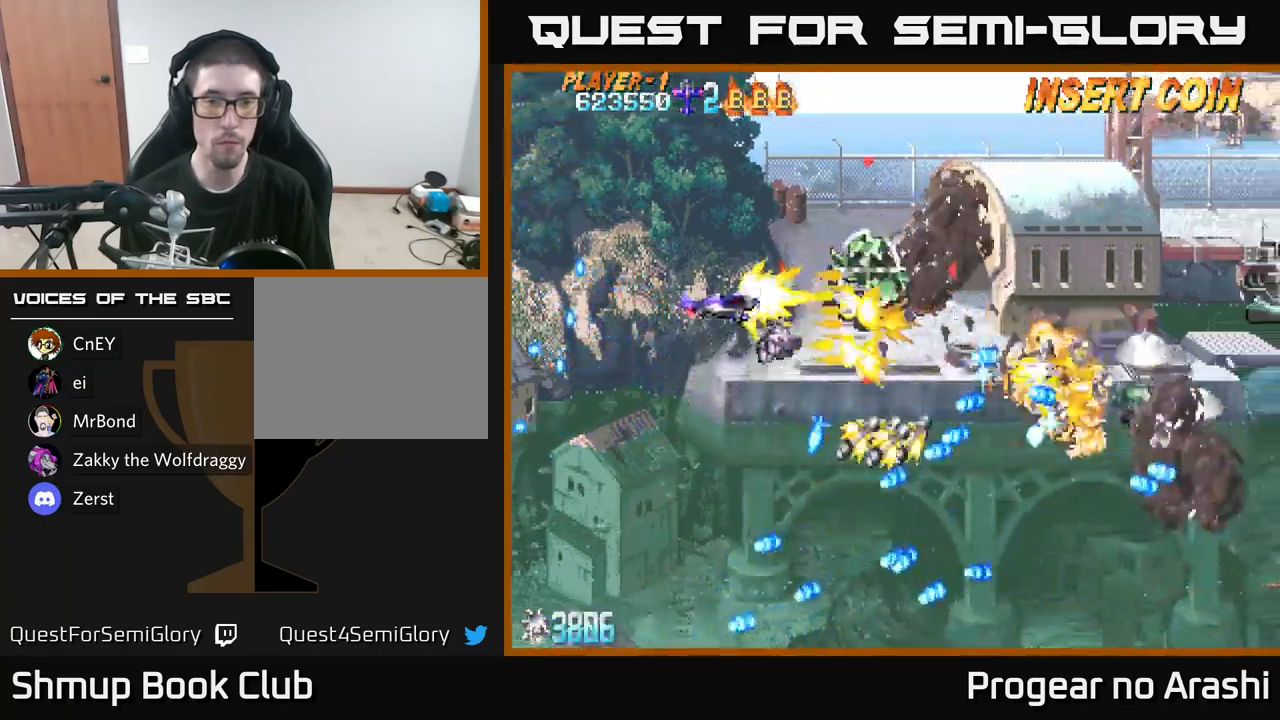
{"buttons": ["A", "DPAD_UP", "DPAD_LEFT"], "left_stick": "center", "right_stick": "center", "events": [[150, "DPAD_LEFT", "down"], [184, "DPAD_UP", "up"], [200, "A", "down"], [250, "DPAD_DOWN", "down"], [267, "X", "up"], [317, "DPAD_LEFT", "up"], [400, "DPAD_LEFT", "down"], [434, "DPAD_DOWN", "up"], [500, "DPAD_UP", "down"]]}
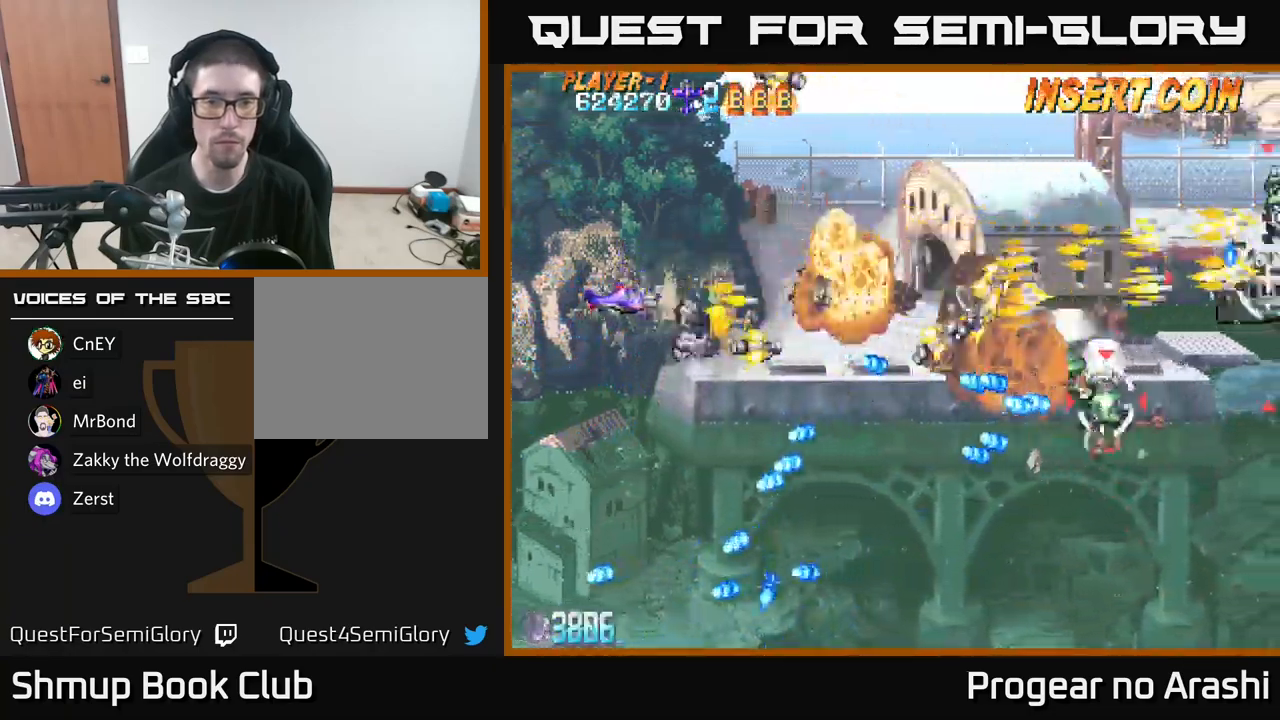
{"buttons": ["DPAD_UP", "DPAD_RIGHT"], "left_stick": "center", "right_stick": "center", "events": [[50, "DPAD_LEFT", "up"], [84, "A", "up"], [234, "DPAD_RIGHT", "down"]]}
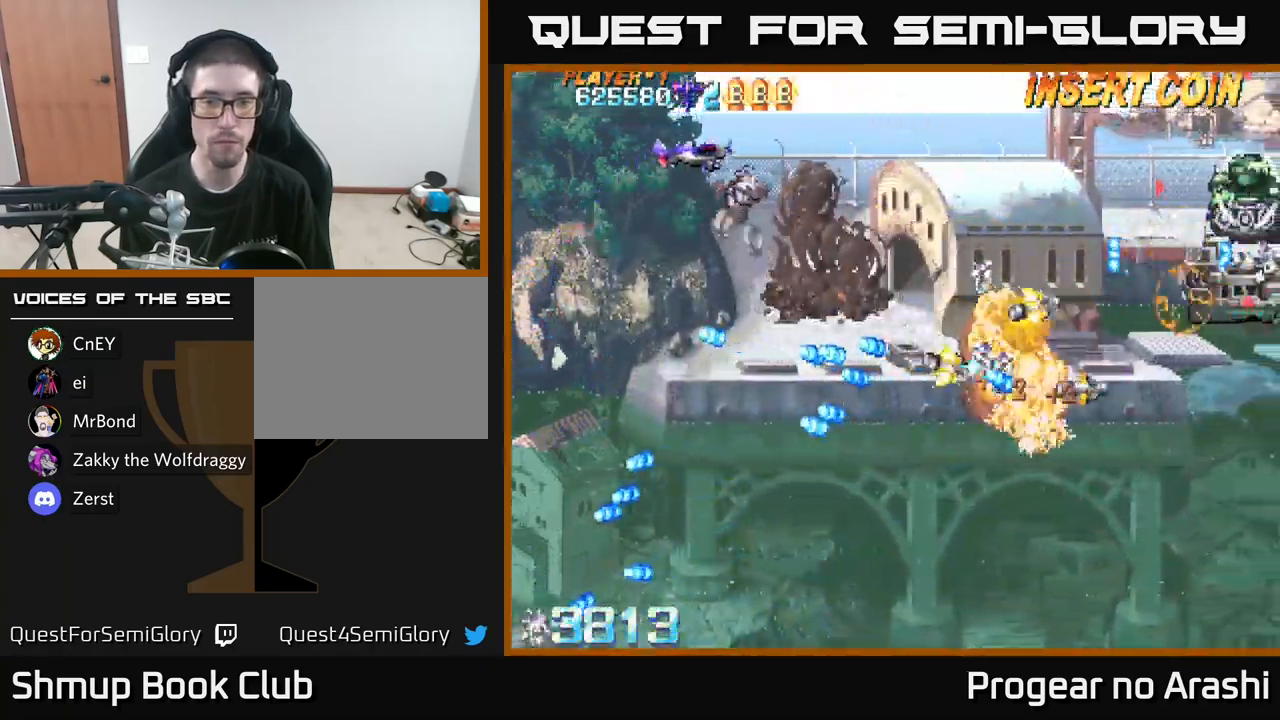
{"buttons": ["DPAD_DOWN", "DPAD_RIGHT"], "left_stick": "center", "right_stick": "center", "events": [[134, "DPAD_UP", "up"], [200, "DPAD_RIGHT", "up"], [267, "DPAD_DOWN", "down"], [350, "DPAD_DOWN", "up"], [417, "DPAD_RIGHT", "down"], [500, "DPAD_DOWN", "down"]]}
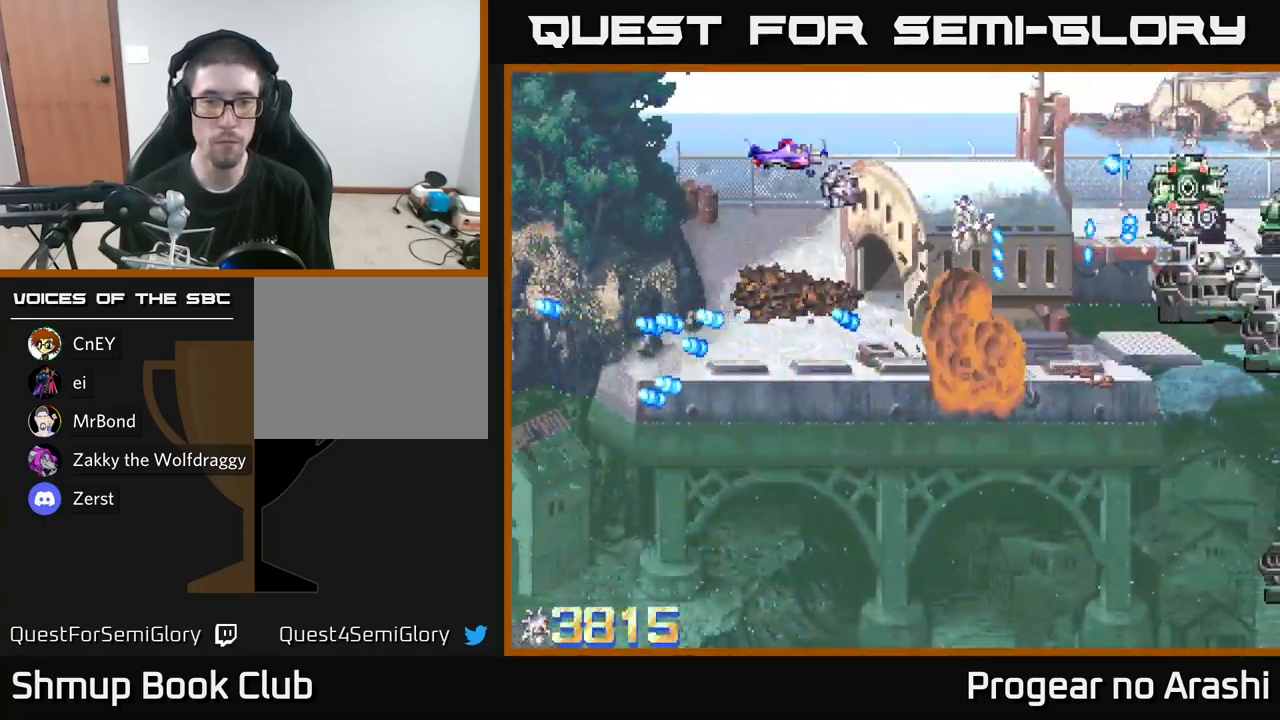
{"buttons": ["X", "DPAD_DOWN", "DPAD_LEFT"], "left_stick": "center", "right_stick": "center", "events": [[67, "DPAD_RIGHT", "up"], [84, "X", "down"], [134, "DPAD_RIGHT", "down"], [150, "DPAD_DOWN", "up"], [184, "DPAD_RIGHT", "up"], [234, "DPAD_DOWN", "down"], [500, "DPAD_LEFT", "down"]]}
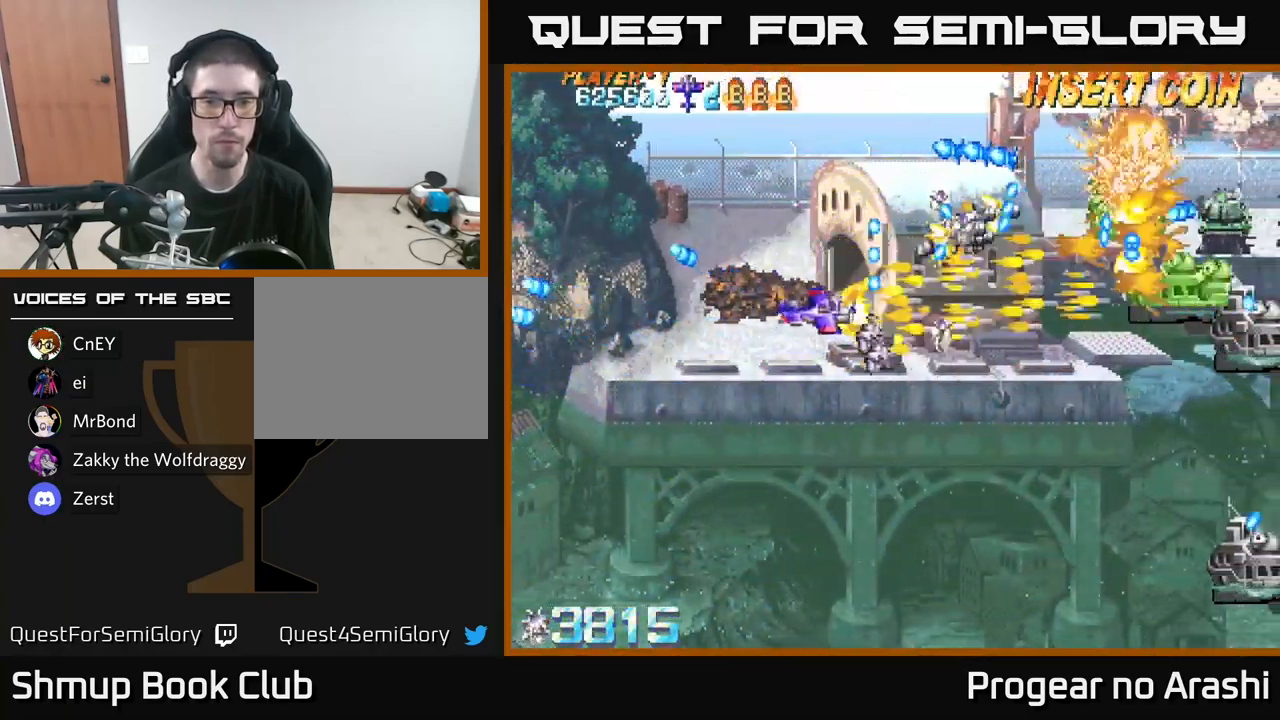
{"buttons": ["DPAD_DOWN"], "left_stick": "center", "right_stick": "center", "events": [[17, "A", "down"], [34, "X", "up"], [84, "DPAD_LEFT", "up"], [400, "A", "up"]]}
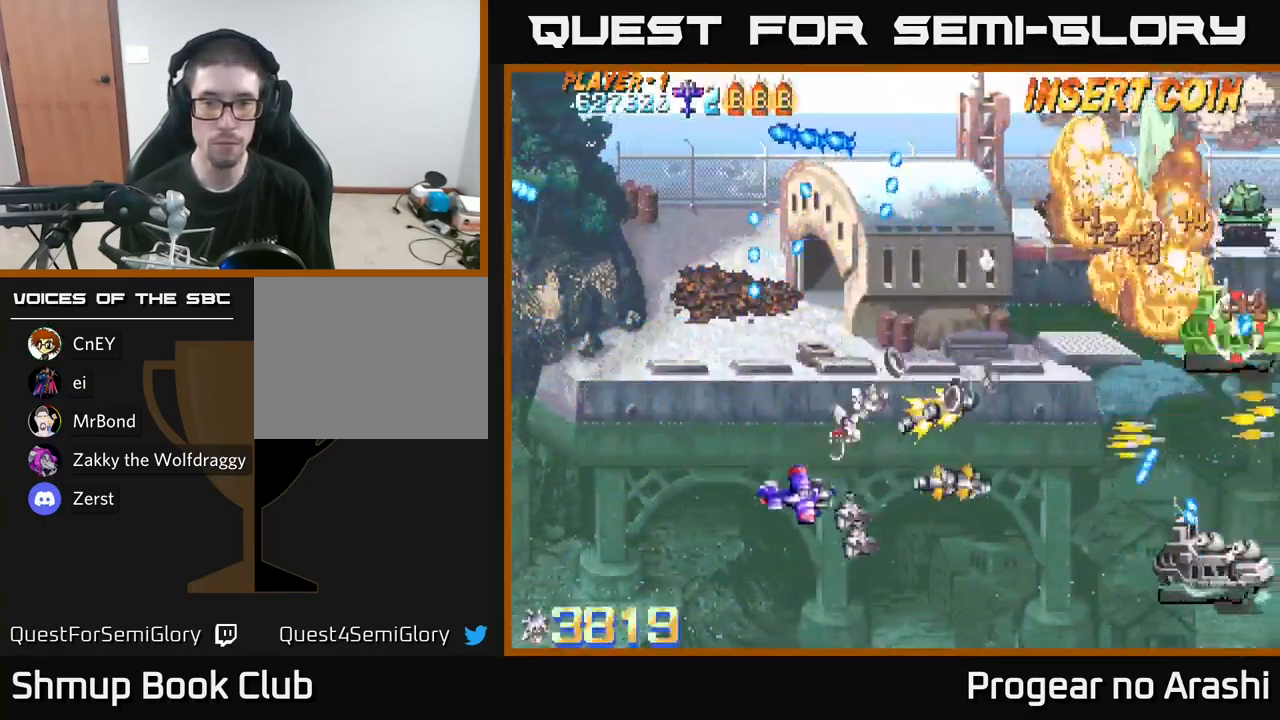
{"buttons": ["DPAD_DOWN", "DPAD_RIGHT"], "left_stick": "center", "right_stick": "center", "events": [[67, "DPAD_DOWN", "up"], [100, "DPAD_LEFT", "down"], [300, "DPAD_LEFT", "up"], [367, "DPAD_RIGHT", "down"], [434, "DPAD_DOWN", "down"]]}
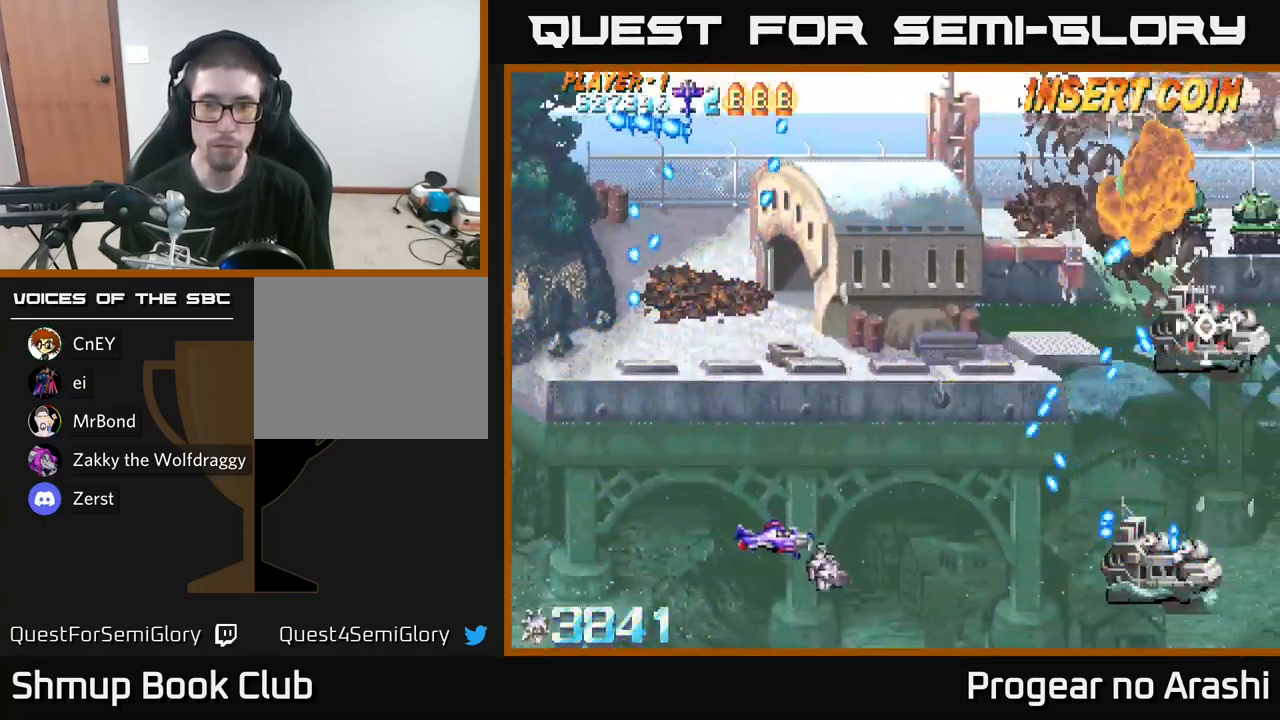
{"buttons": ["DPAD_RIGHT"], "left_stick": "center", "right_stick": "center", "events": [[317, "DPAD_DOWN", "up"]]}
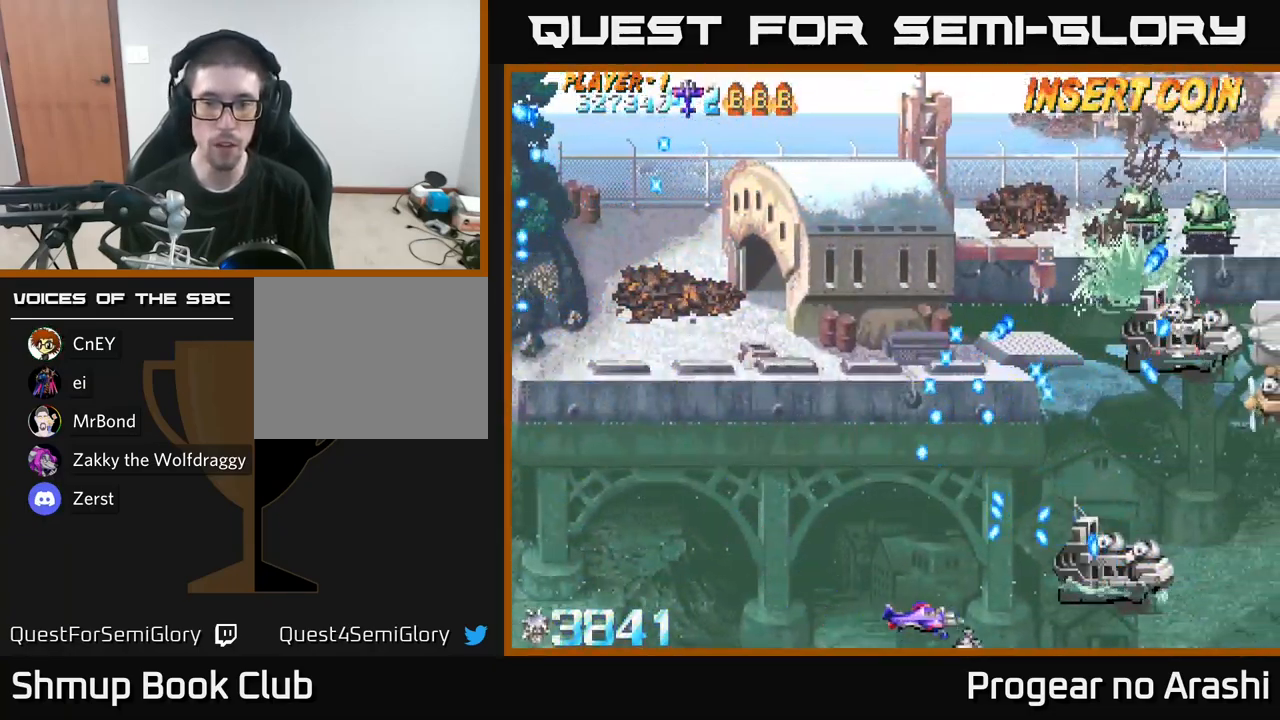
{"buttons": ["DPAD_UP", "DPAD_LEFT"], "left_stick": "center", "right_stick": "center", "events": [[100, "DPAD_RIGHT", "up"], [367, "DPAD_LEFT", "down"], [484, "DPAD_UP", "down"]]}
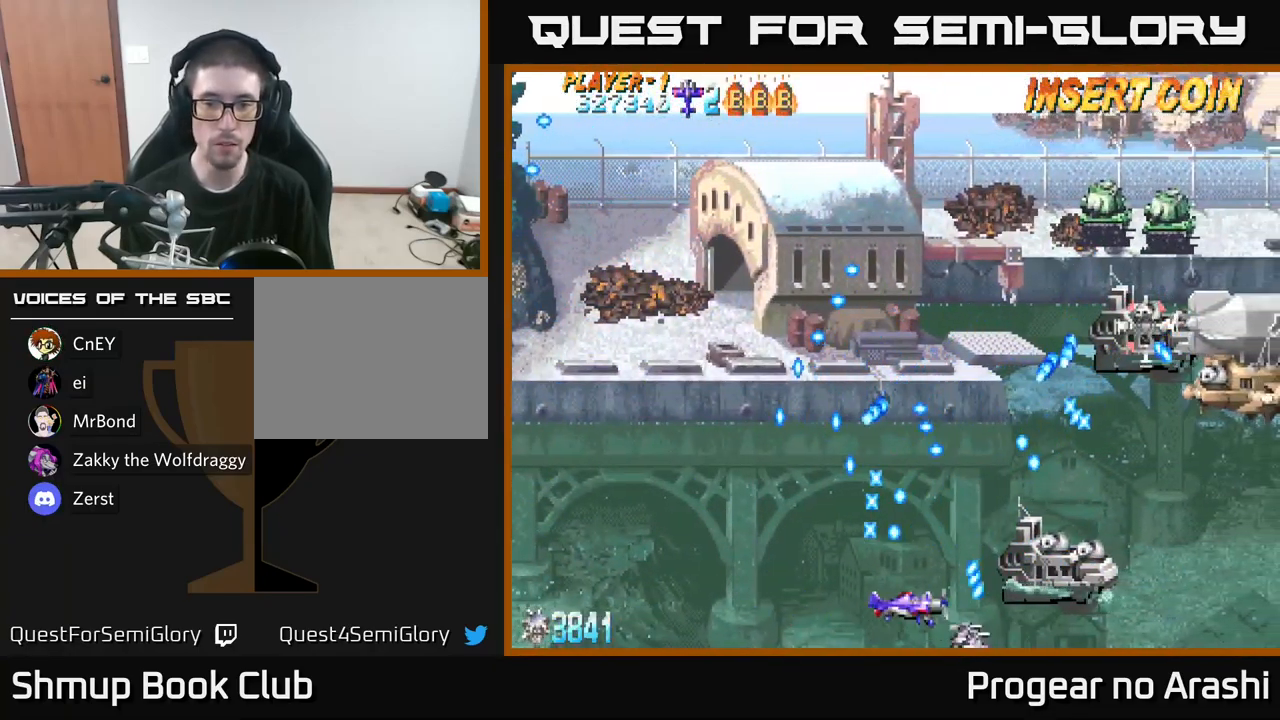
{"buttons": ["X"], "left_stick": "center", "right_stick": "center", "events": [[134, "DPAD_LEFT", "up"], [134, "DPAD_UP", "up"], [217, "X", "down"], [401, "DPAD_UP", "down"], [451, "DPAD_UP", "up"]]}
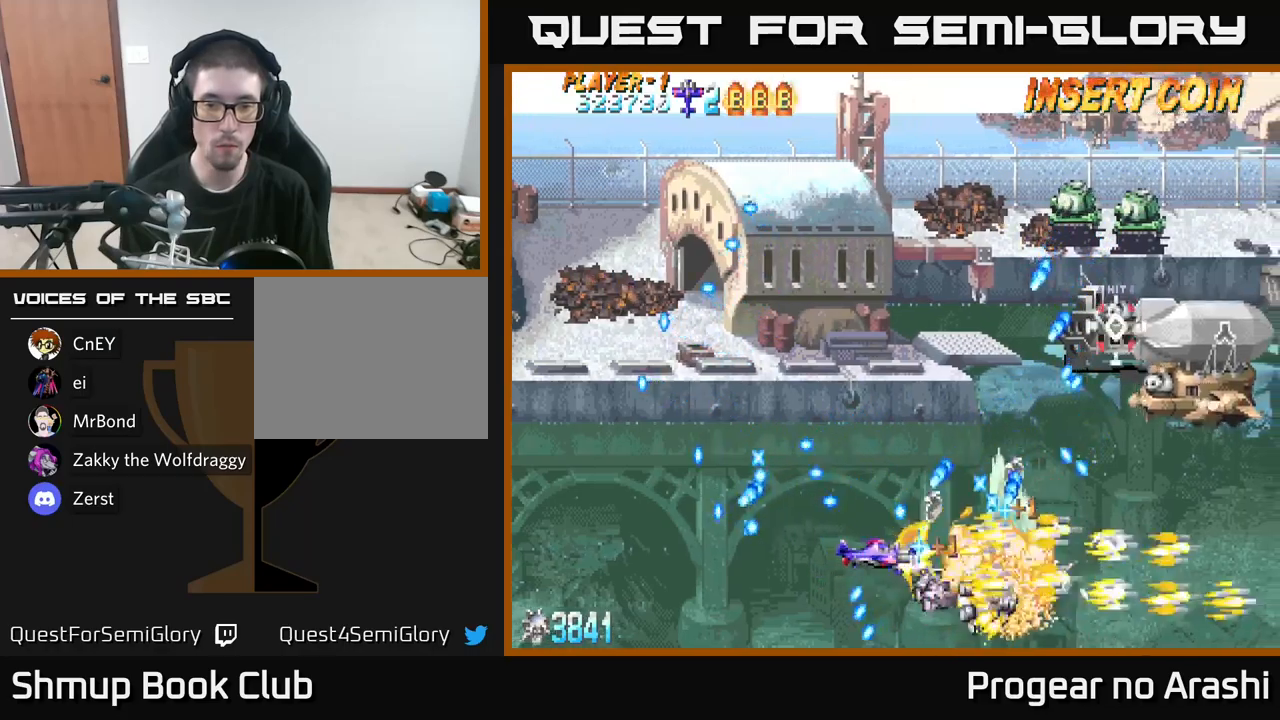
{"buttons": ["A", "DPAD_UP"], "left_stick": "center", "right_stick": "center", "events": [[83, "DPAD_LEFT", "down"], [150, "DPAD_UP", "down"], [216, "A", "down"], [266, "DPAD_LEFT", "up"], [266, "X", "up"]]}
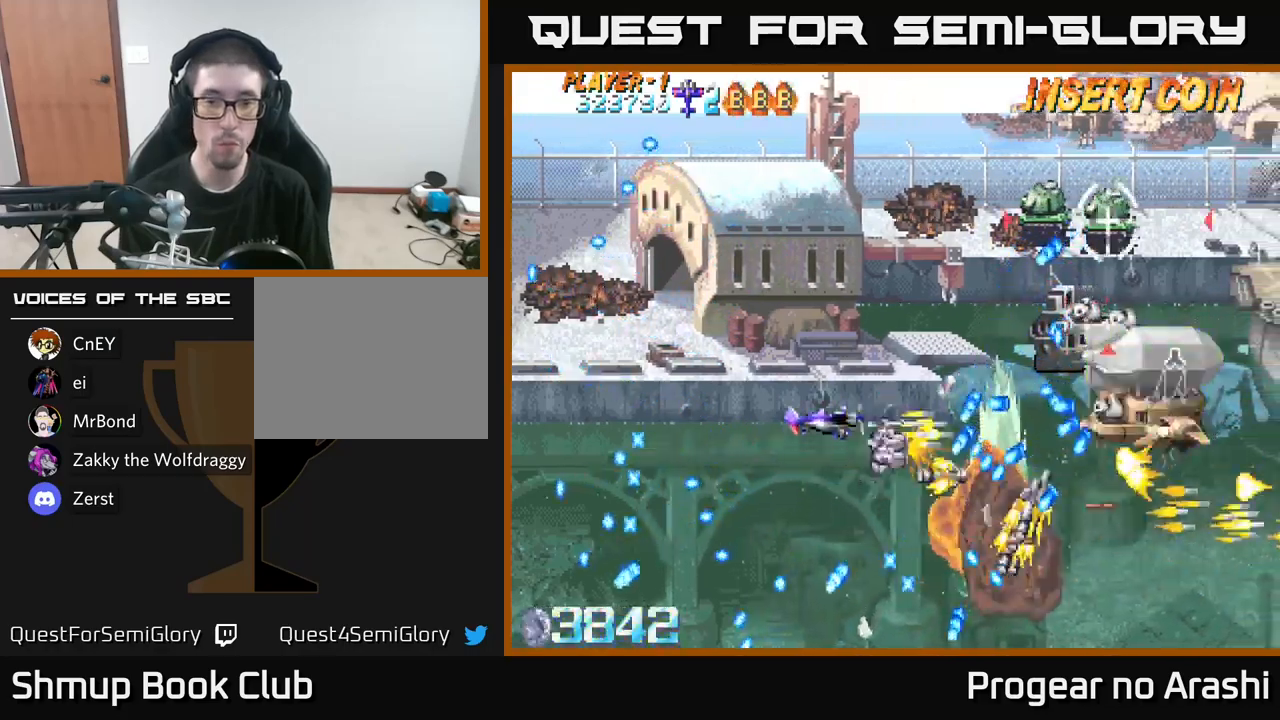
{"buttons": ["X", "DPAD_UP"], "left_stick": "center", "right_stick": "center", "events": [[50, "X", "down"], [83, "A", "up"]]}
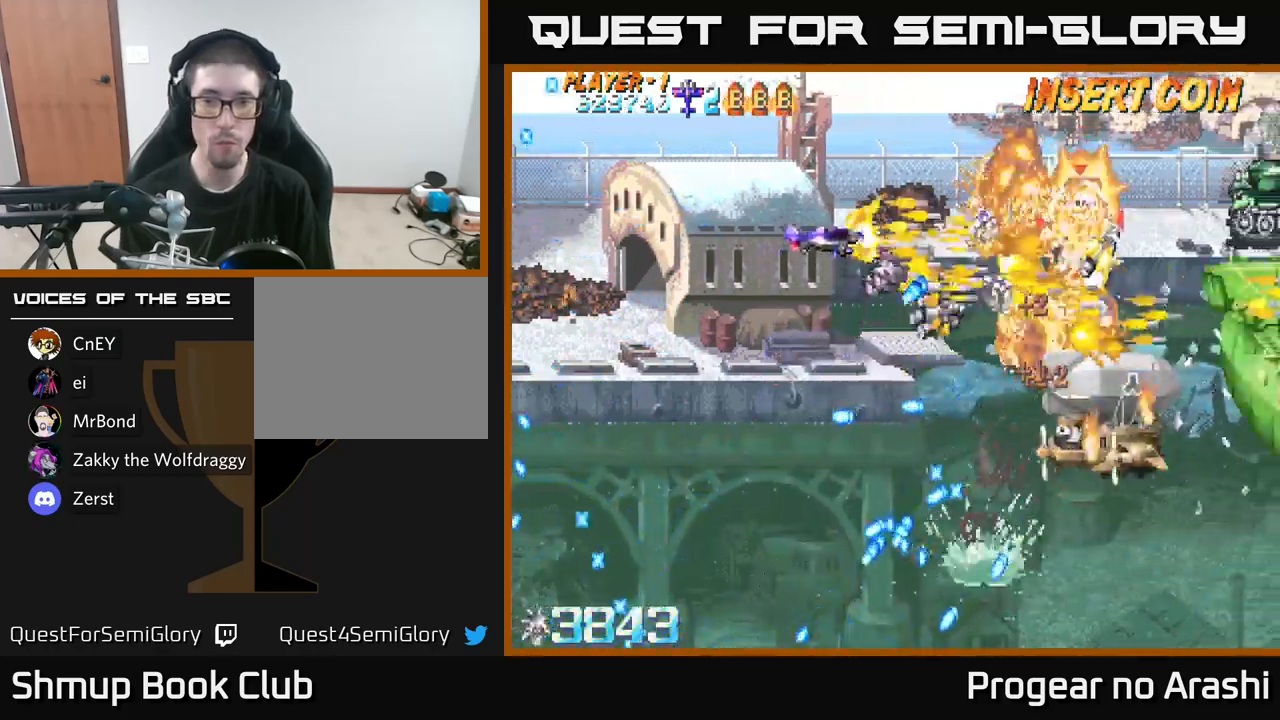
{"buttons": ["A", "DPAD_DOWN"], "left_stick": "center", "right_stick": "center", "events": [[150, "A", "down"], [183, "DPAD_UP", "up"], [183, "X", "up"], [216, "DPAD_DOWN", "down"], [316, "DPAD_DOWN", "up"], [383, "DPAD_UP", "down"], [433, "DPAD_LEFT", "down"], [433, "DPAD_UP", "up"], [483, "DPAD_DOWN", "down"], [500, "DPAD_LEFT", "up"]]}
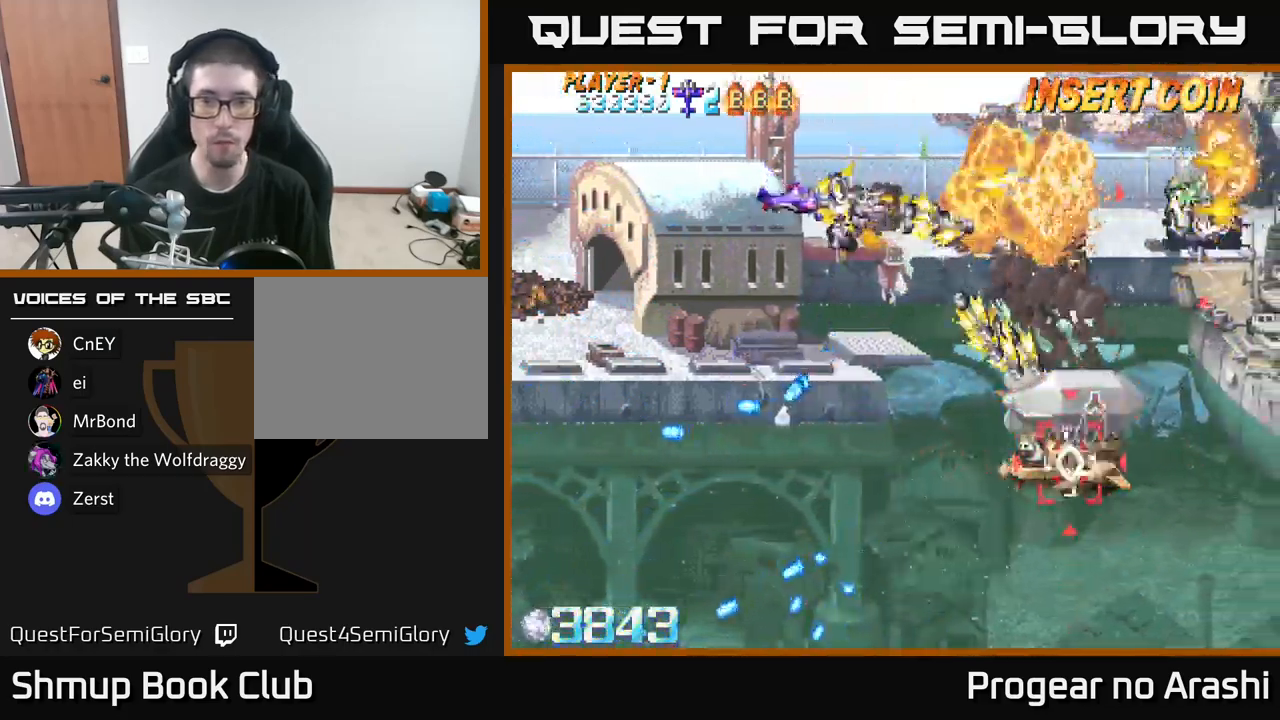
{"buttons": ["DPAD_DOWN"], "left_stick": "center", "right_stick": "center", "events": [[183, "A", "up"]]}